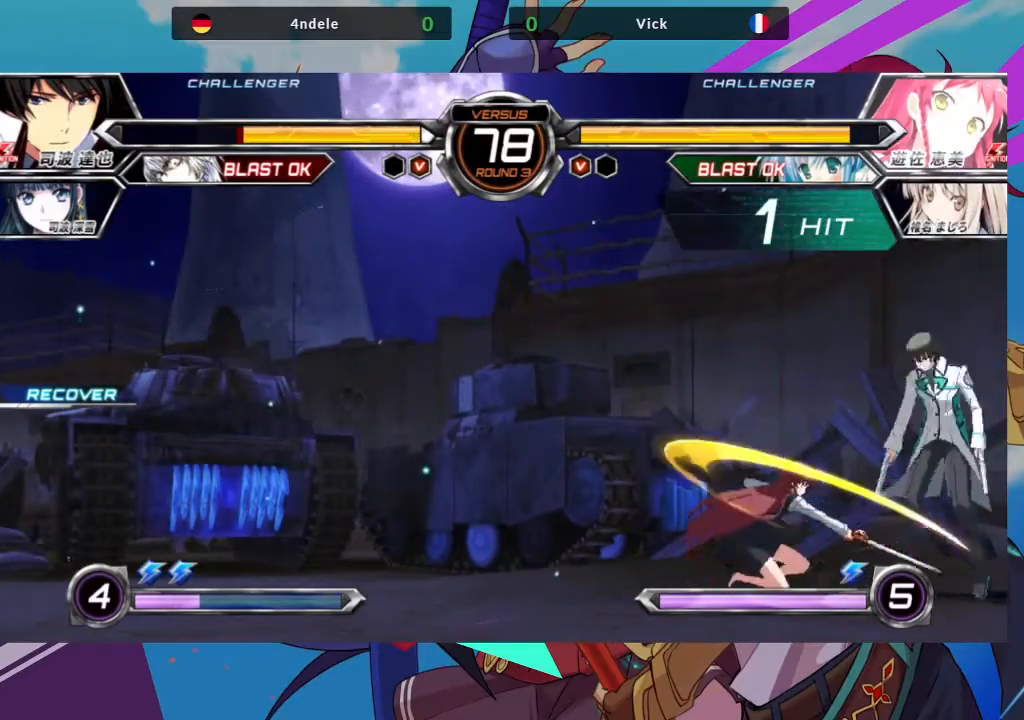
Gameplay with a controller (arcade stick); each line is a JSON object with the inputs held at the frame after it (dt_ms = milliseconds from this image to that frame). "events" lists button and stick changes between this image and that frame as [ms after this image, input, new state], when the widget could be followed in between. Not read: L3 R3.
{"dt_ms": 500, "buttons": ["R1"], "left_stick": "center", "events": [[67, "left_stick", "center"], [100, "TRIANGLE", "down"], [200, "TRIANGLE", "up"], [400, "R1", "down"]]}
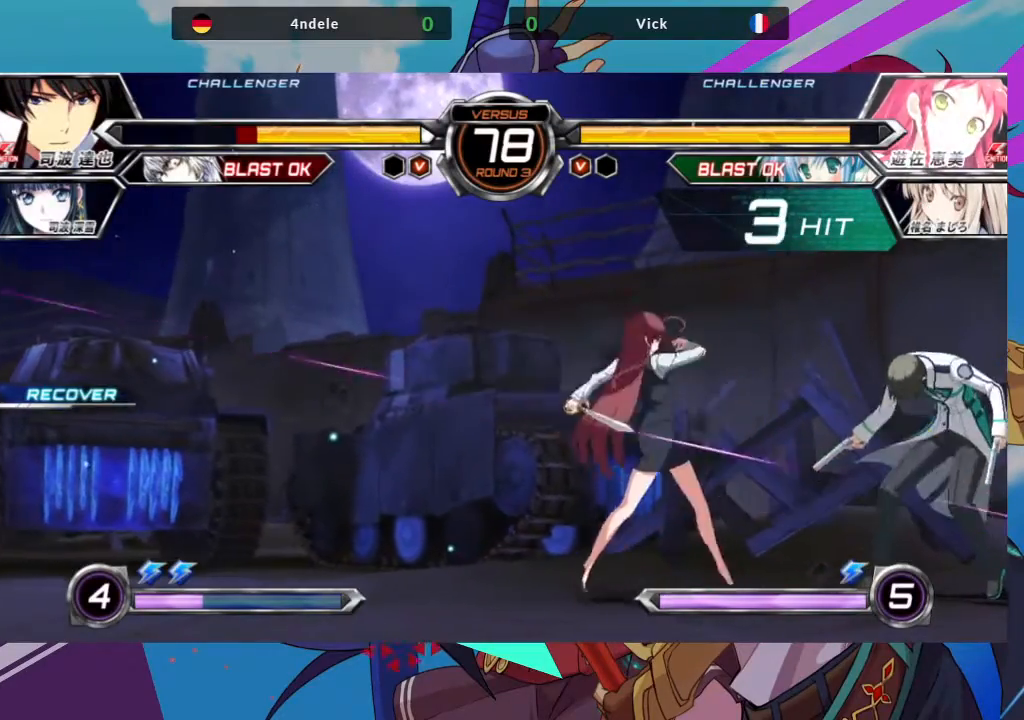
{"dt_ms": 500, "buttons": [], "left_stick": "center", "events": [[33, "R1", "up"], [67, "left_stick", "left"], [117, "left_stick", "down"], [217, "left_stick", "right"], [267, "SQUARE", "down"], [300, "left_stick", "center"], [333, "SQUARE", "up"]]}
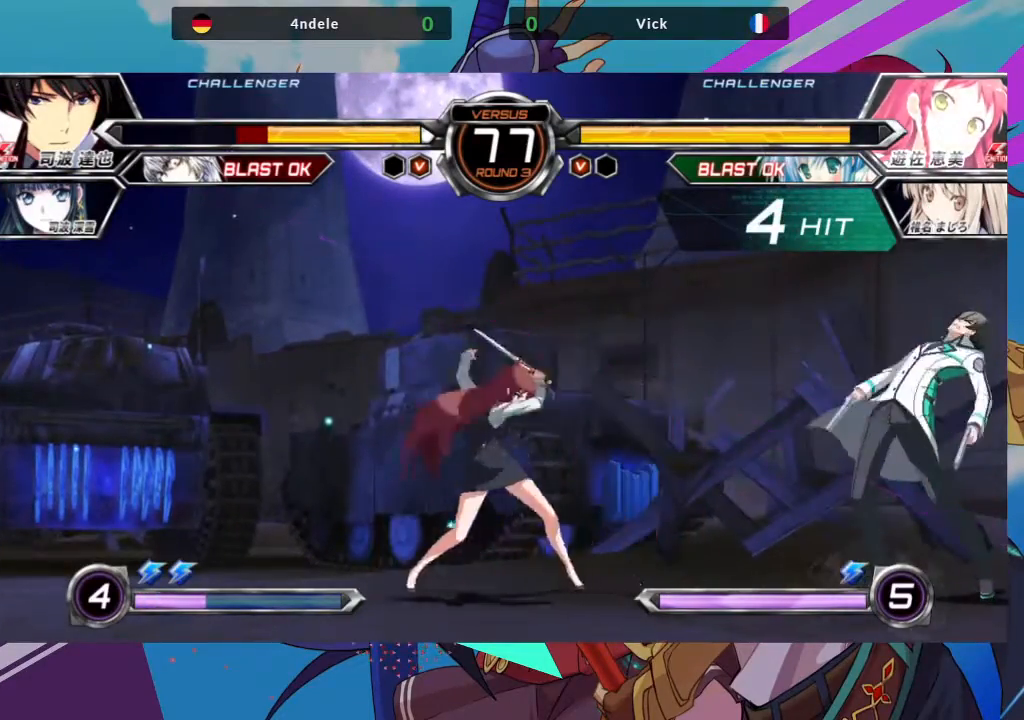
{"dt_ms": 500, "buttons": [], "left_stick": "center", "events": []}
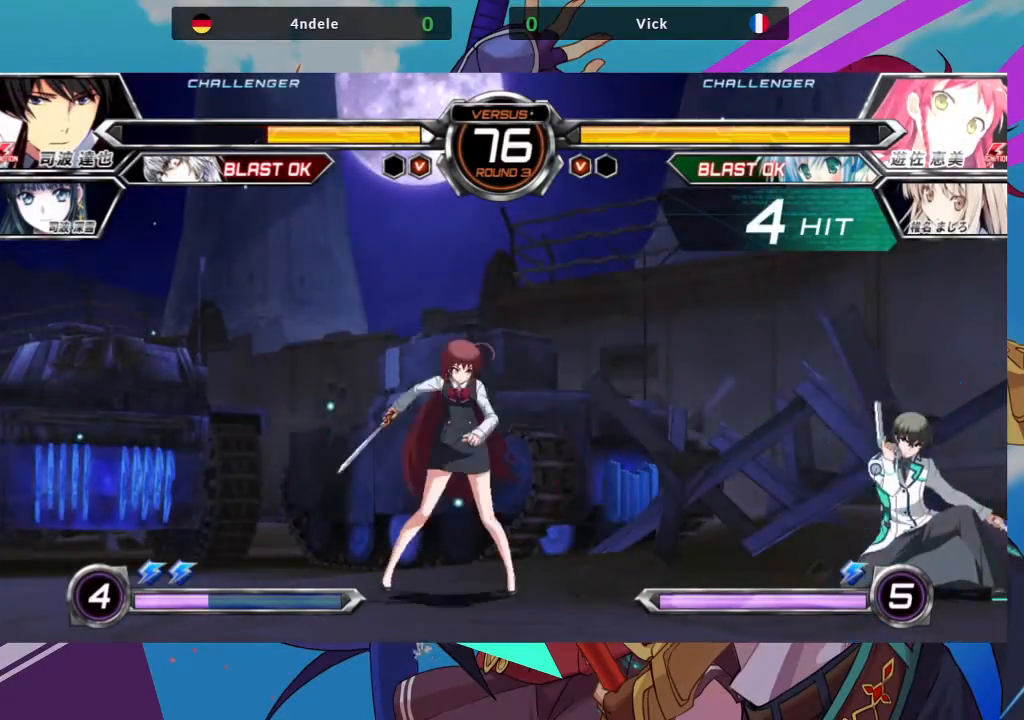
{"dt_ms": 500, "buttons": [], "left_stick": "right", "events": [[33, "left_stick", "right"], [100, "left_stick", "up-right"], [333, "left_stick", "right"], [400, "left_stick", "center"], [483, "left_stick", "right"]]}
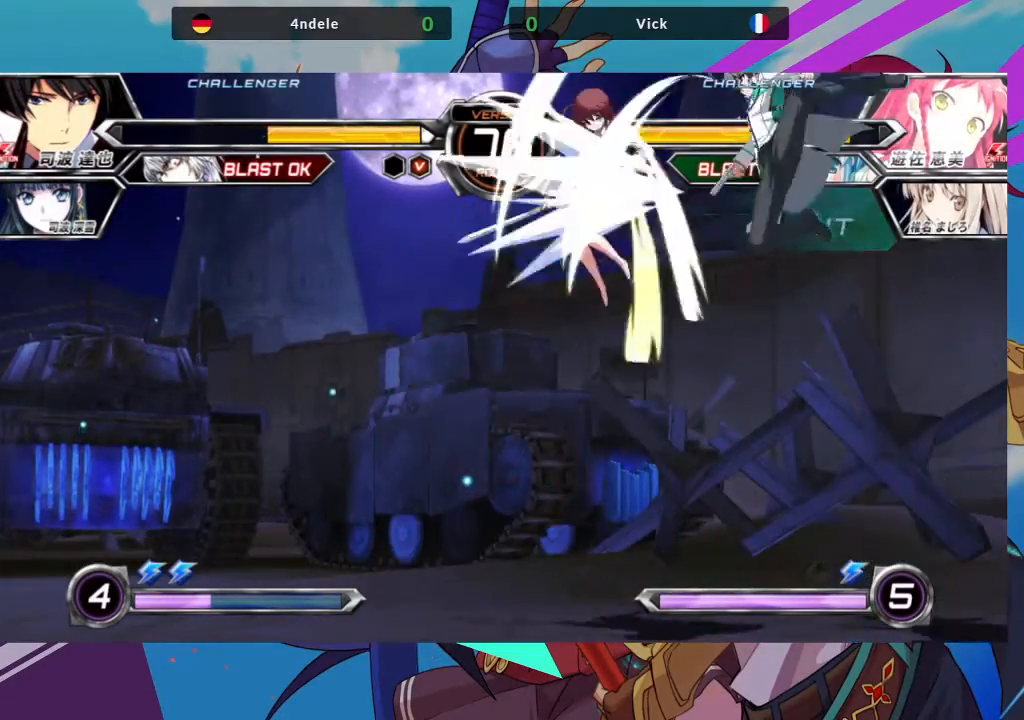
{"dt_ms": 500, "buttons": [], "left_stick": "down-left", "events": [[117, "R1", "down"], [117, "TRIANGLE", "down"], [233, "R1", "up"], [233, "TRIANGLE", "up"], [367, "left_stick", "center"], [450, "left_stick", "down-left"]]}
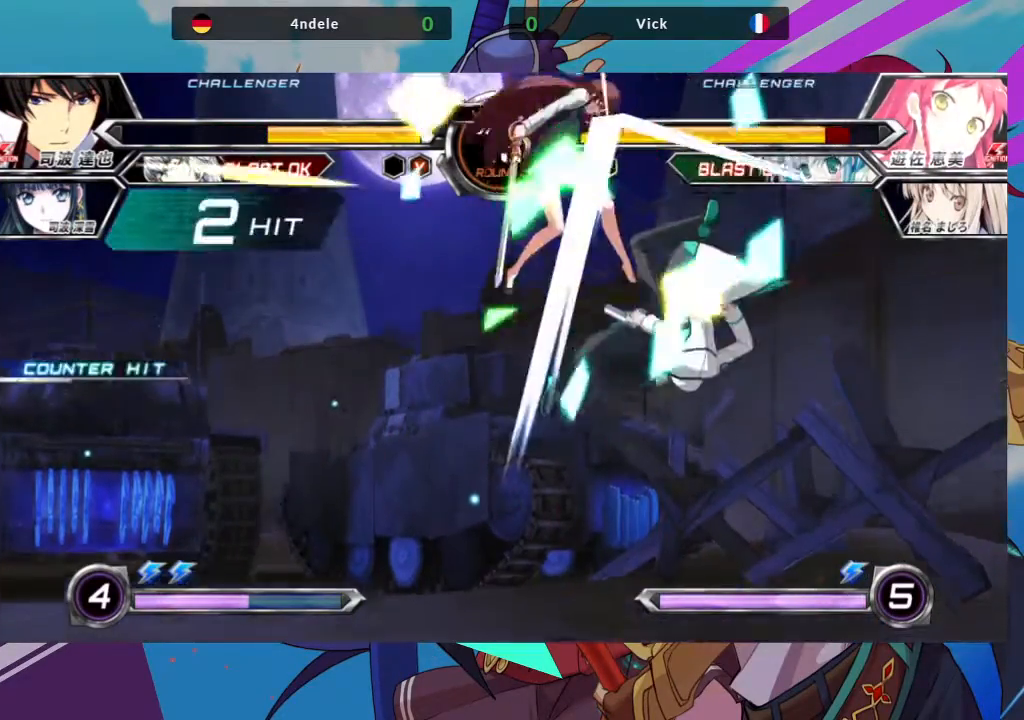
{"dt_ms": 500, "buttons": ["SQUARE", "TRIANGLE"], "left_stick": "down-left", "events": [[17, "SQUARE", "down"], [133, "SQUARE", "up"], [433, "TRIANGLE", "down"], [483, "SQUARE", "down"]]}
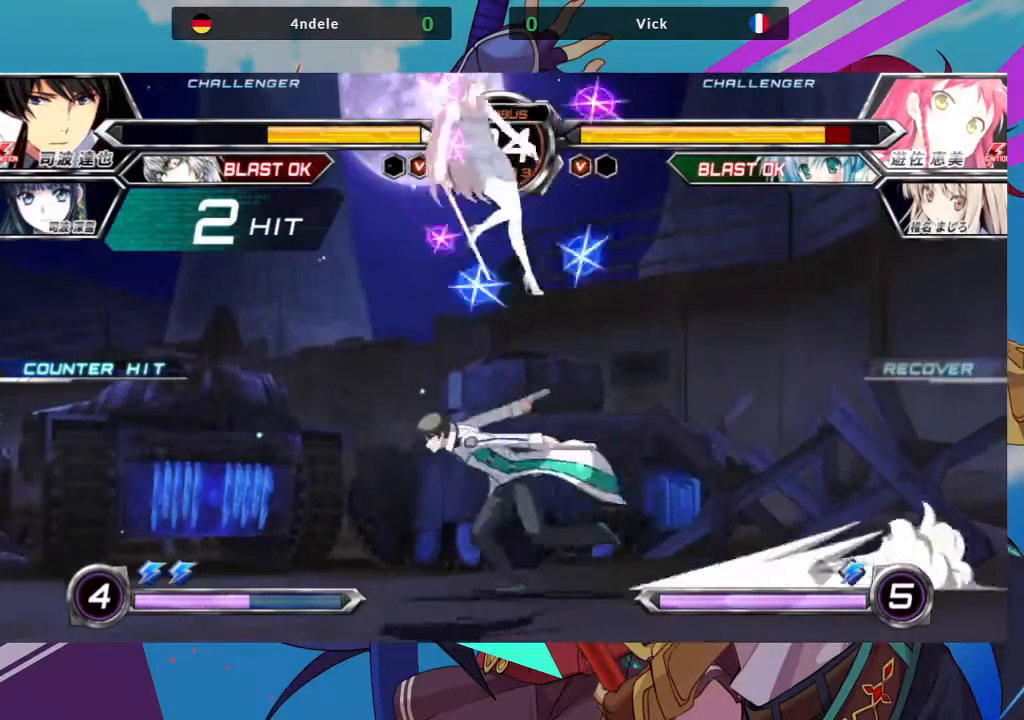
{"dt_ms": 1000, "buttons": ["SQUARE"], "left_stick": "center"}
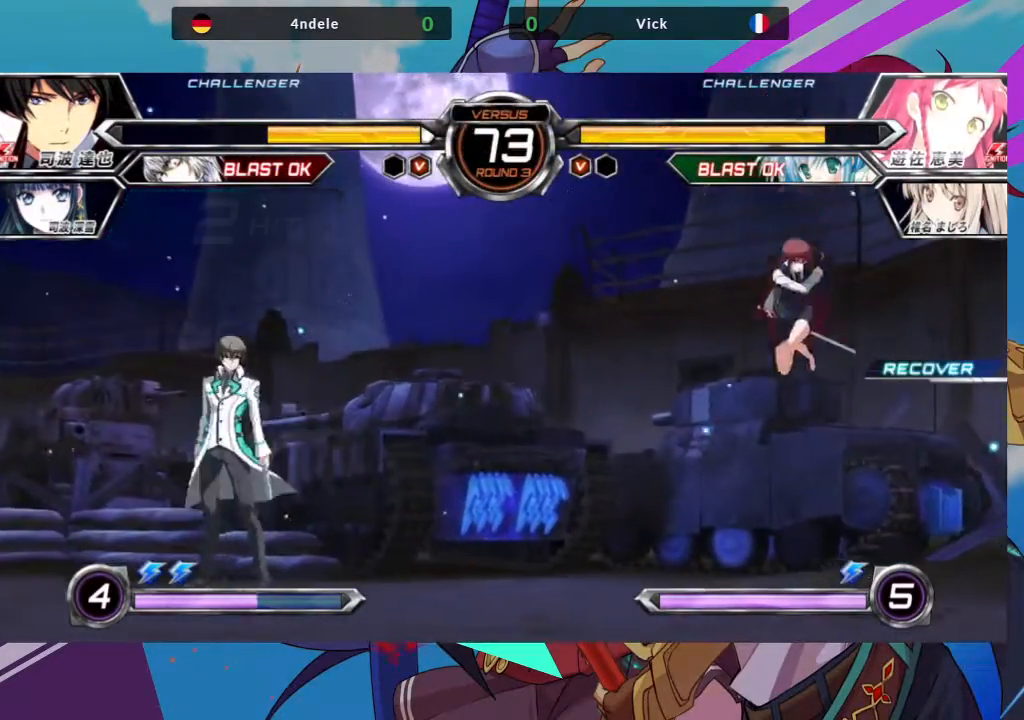
{"dt_ms": 500, "buttons": [], "left_stick": "center", "events": [[83, "SQUARE", "up"], [83, "left_stick", "right"], [167, "left_stick", "up-right"], [467, "left_stick", "center"]]}
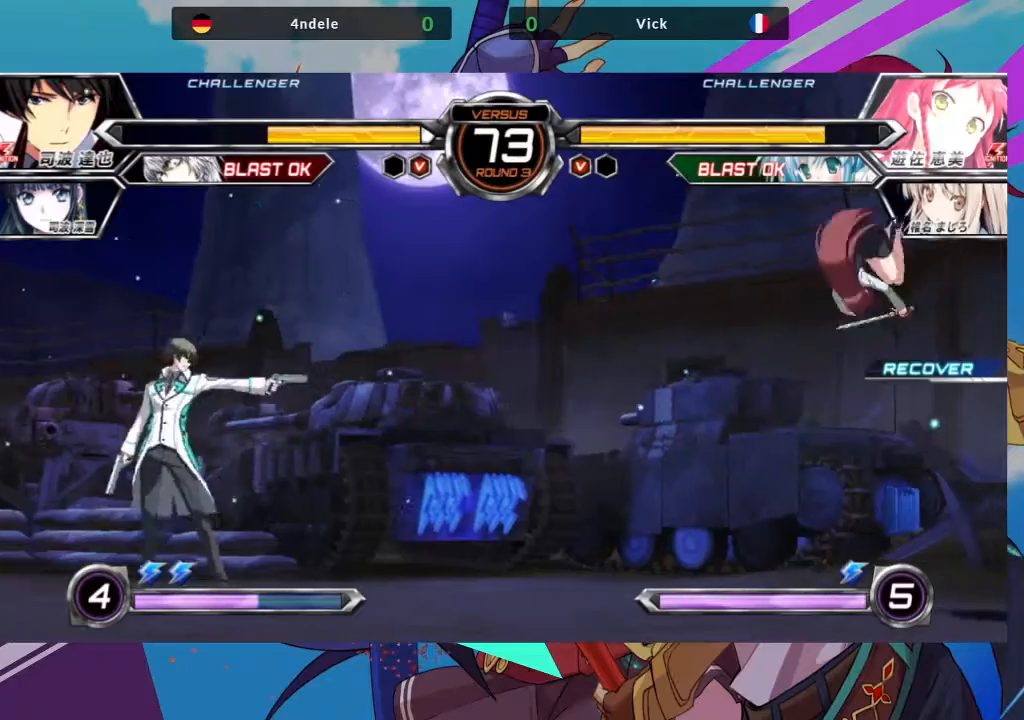
{"dt_ms": 500, "buttons": [], "left_stick": "down", "events": [[33, "left_stick", "left"], [100, "left_stick", "center"], [183, "left_stick", "left"], [467, "left_stick", "down"]]}
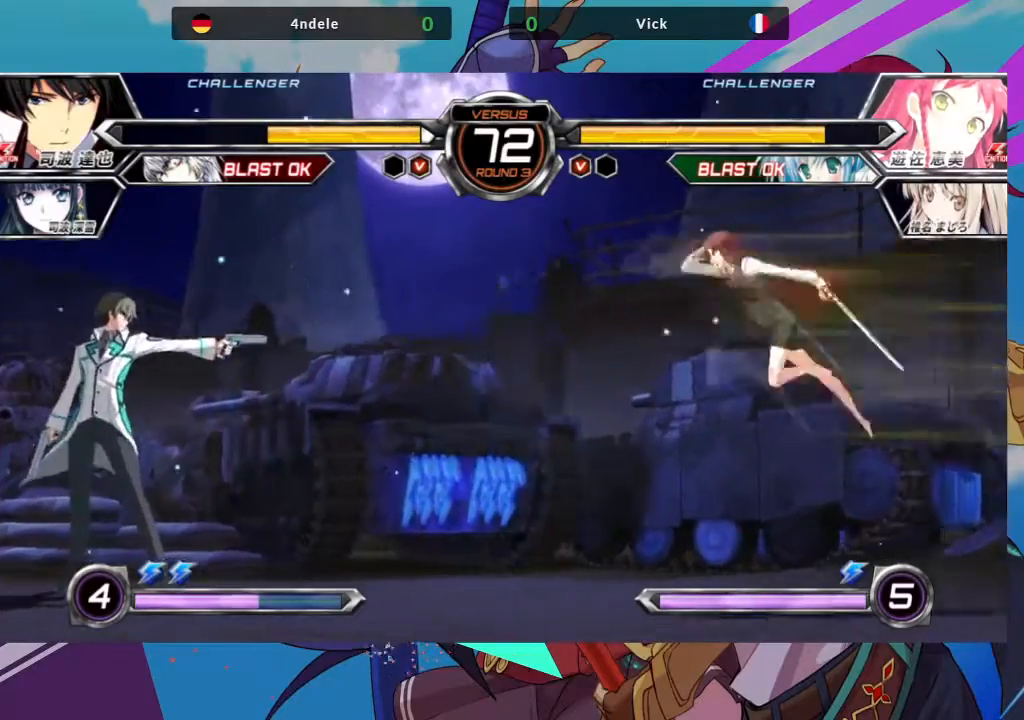
{"dt_ms": 500, "buttons": [], "left_stick": "right", "events": [[50, "left_stick", "right"], [83, "TRIANGLE", "down"], [167, "TRIANGLE", "up"]]}
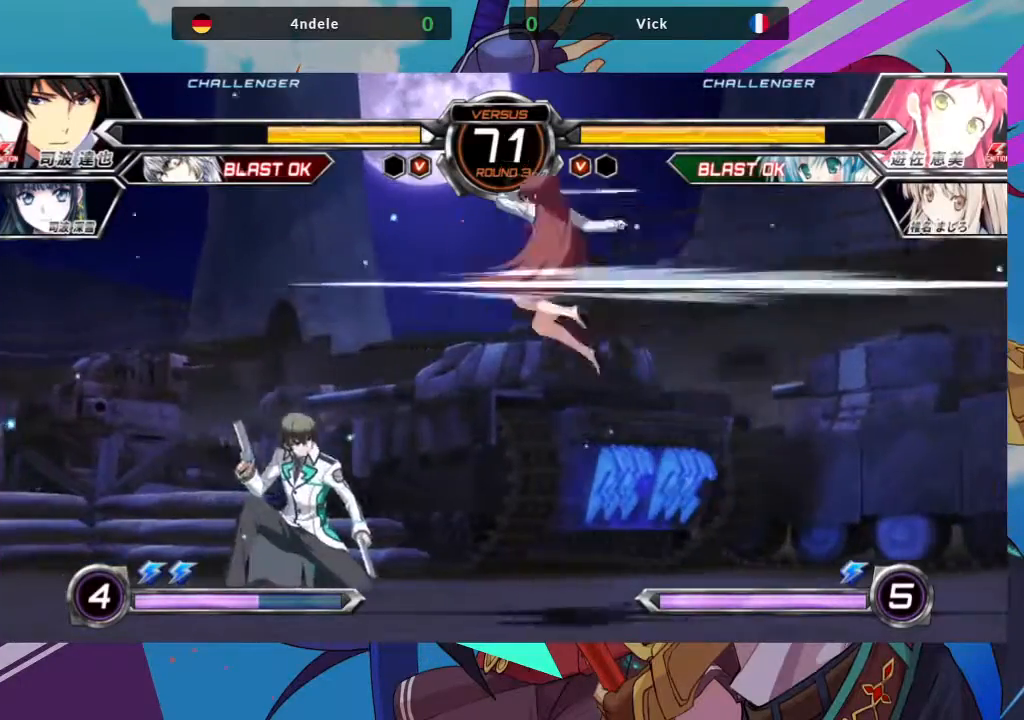
{"dt_ms": 500, "buttons": ["SQUARE"], "left_stick": "down-right", "events": [[217, "SQUARE", "down"], [250, "left_stick", "down-right"], [333, "SQUARE", "up"], [417, "SQUARE", "down"]]}
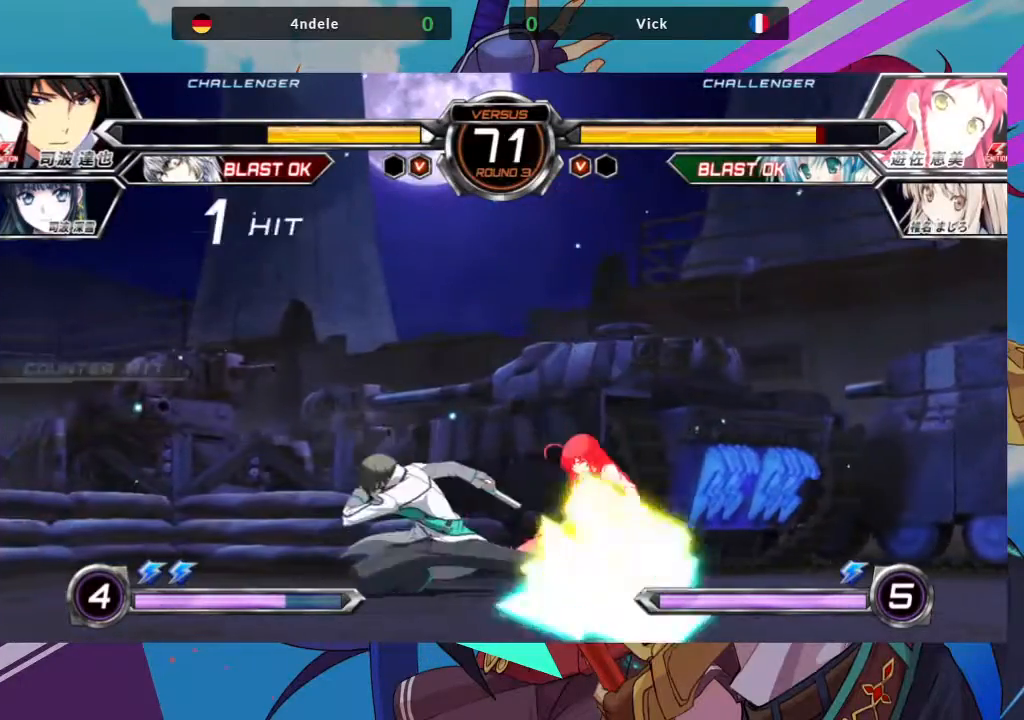
{"dt_ms": 500, "buttons": [], "left_stick": "down-right", "events": [[17, "SQUARE", "up"], [100, "SQUARE", "down"], [217, "SQUARE", "up"]]}
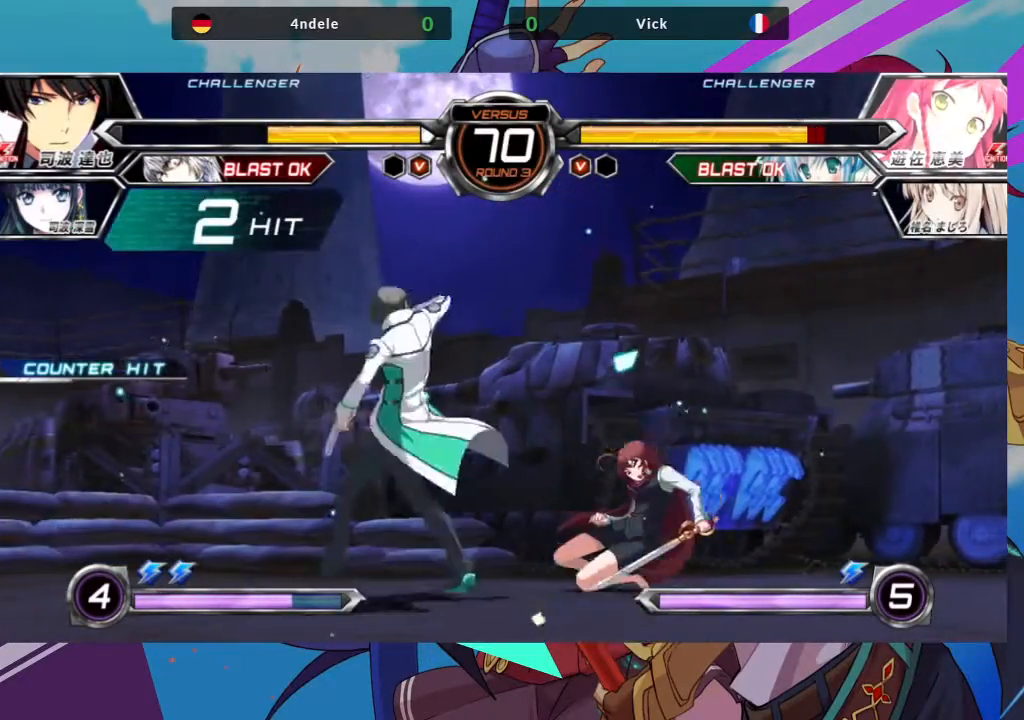
{"dt_ms": 500, "buttons": [], "left_stick": "right", "events": [[217, "left_stick", "right"]]}
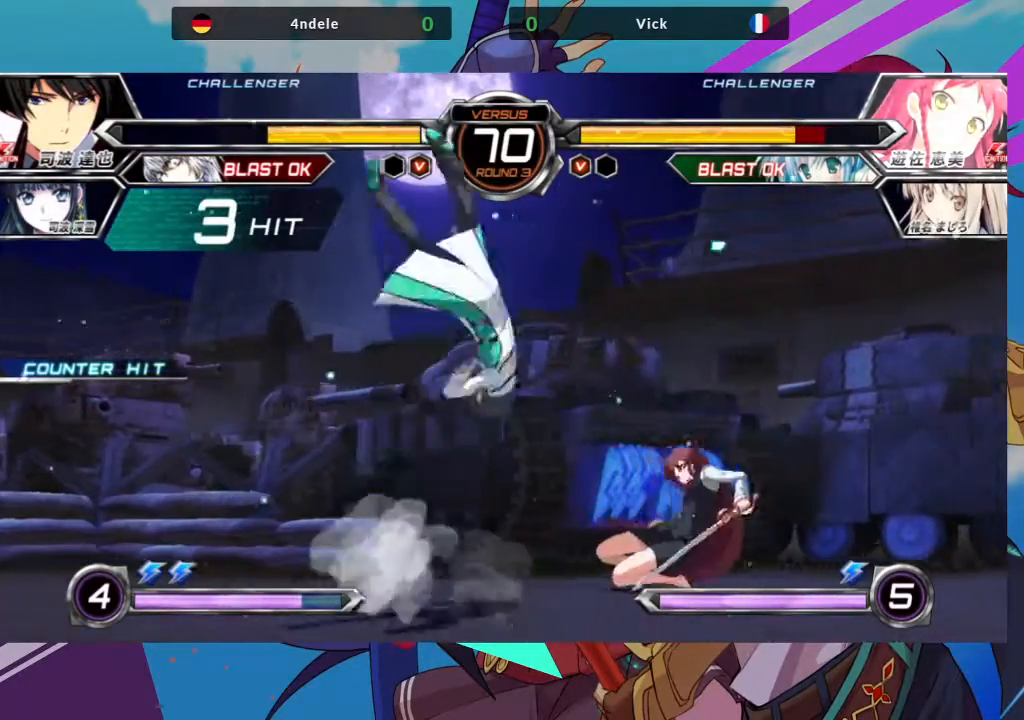
{"dt_ms": 500, "buttons": [], "left_stick": "down-right", "events": [[50, "SQUARE", "down"], [150, "SQUARE", "up"], [500, "left_stick", "down-right"]]}
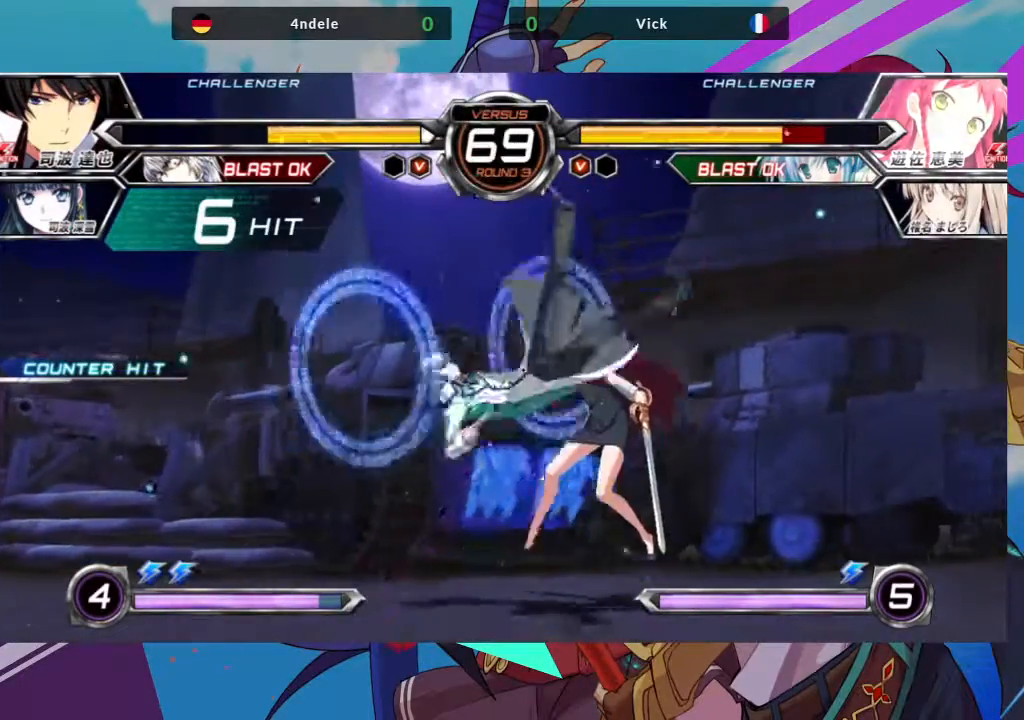
{"dt_ms": 500, "buttons": ["TRIANGLE"], "left_stick": "down-right", "events": [[167, "SQUARE", "down"], [300, "SQUARE", "up"], [467, "TRIANGLE", "down"]]}
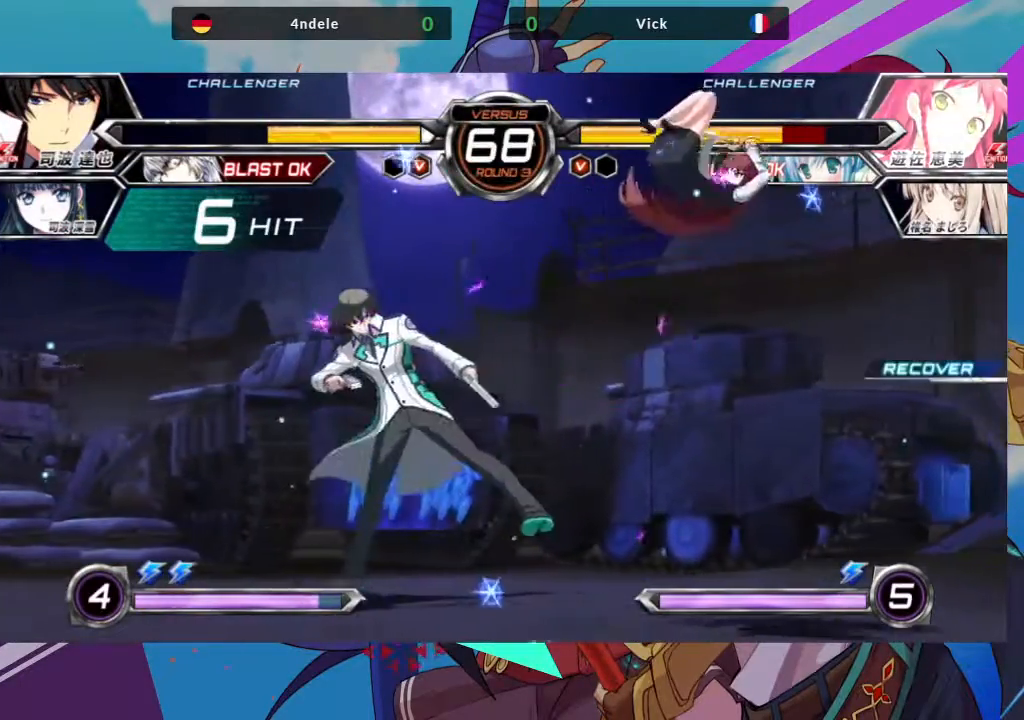
{"dt_ms": 1000, "buttons": ["SQUARE"], "left_stick": "center"}
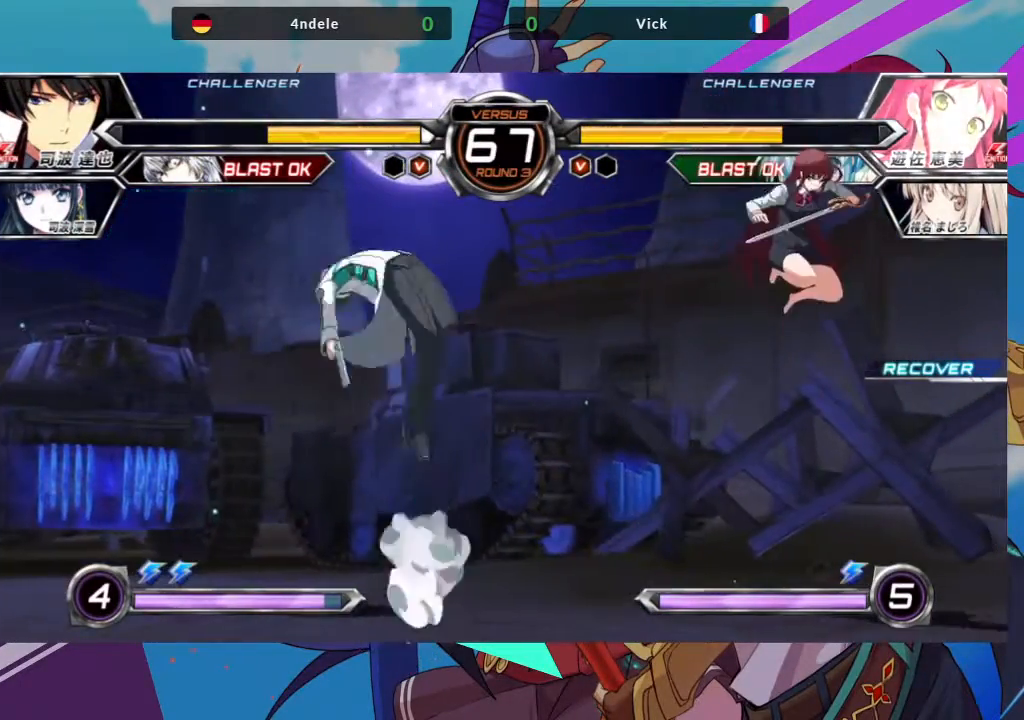
{"dt_ms": 500, "buttons": [], "left_stick": "right", "events": [[67, "SQUARE", "up"], [367, "left_stick", "right"]]}
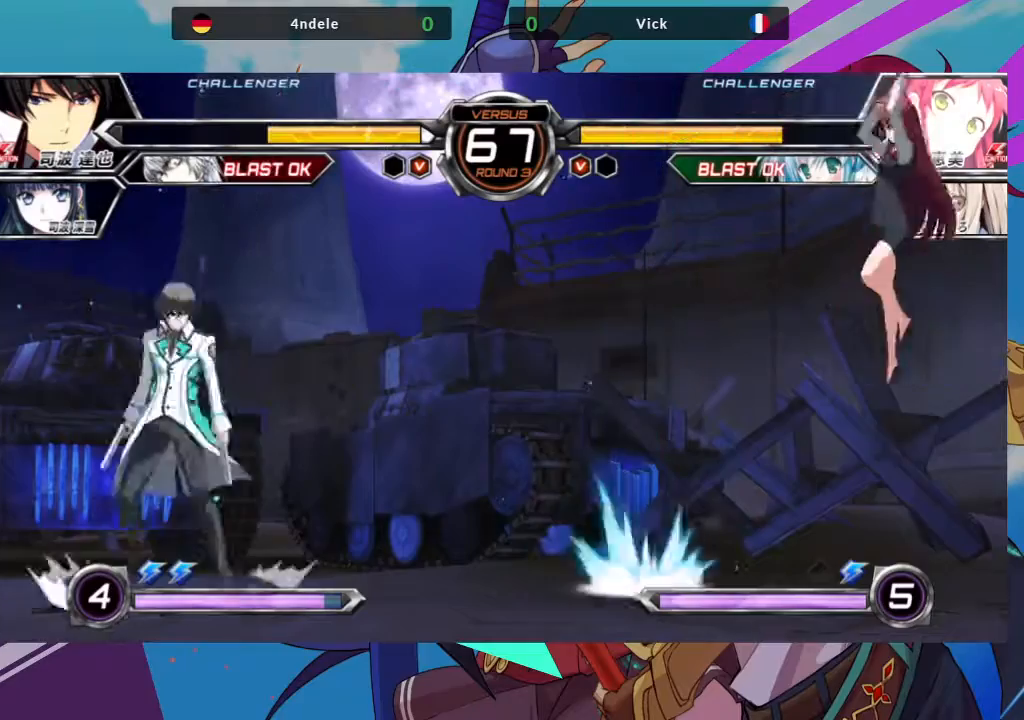
{"dt_ms": 500, "buttons": [], "left_stick": "down", "events": [[300, "left_stick", "up-right"], [500, "left_stick", "down"]]}
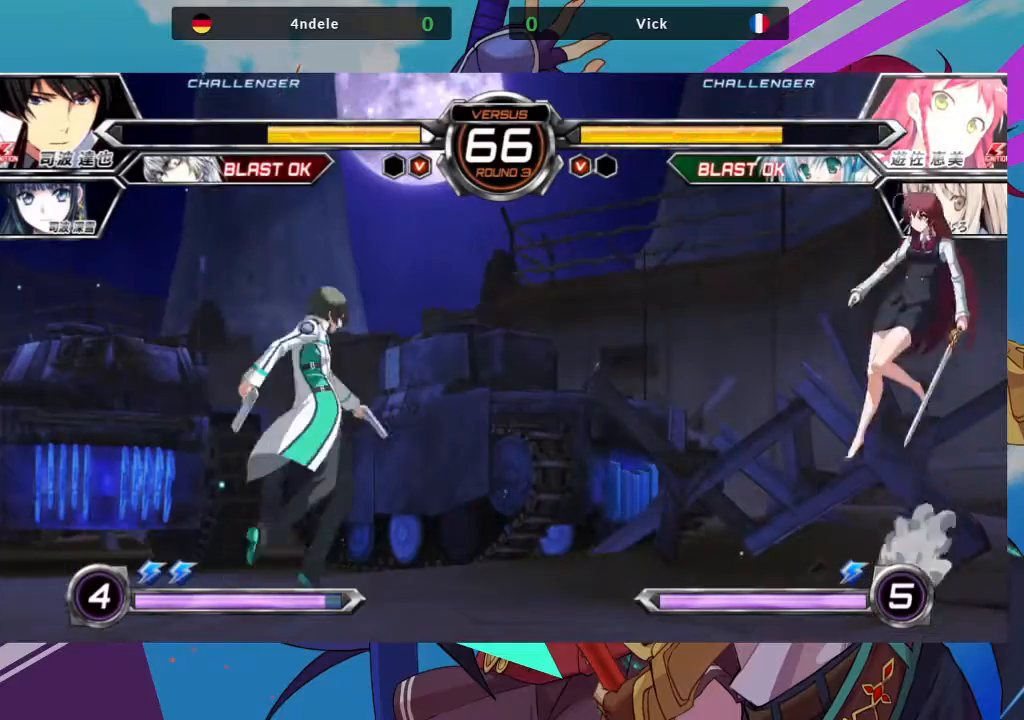
{"dt_ms": 500, "buttons": [], "left_stick": "center", "events": [[50, "left_stick", "left"], [100, "TRIANGLE", "down"], [100, "left_stick", "center"], [300, "TRIANGLE", "up"]]}
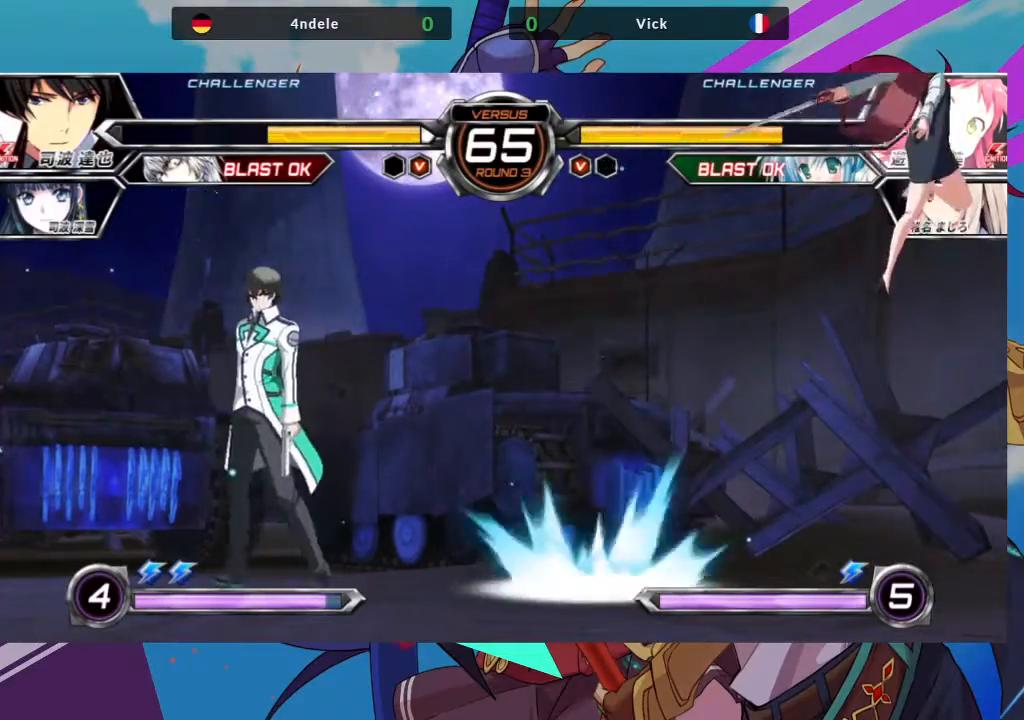
{"dt_ms": 500, "buttons": [], "left_stick": "up-right", "events": [[133, "left_stick", "right"], [417, "left_stick", "up-right"]]}
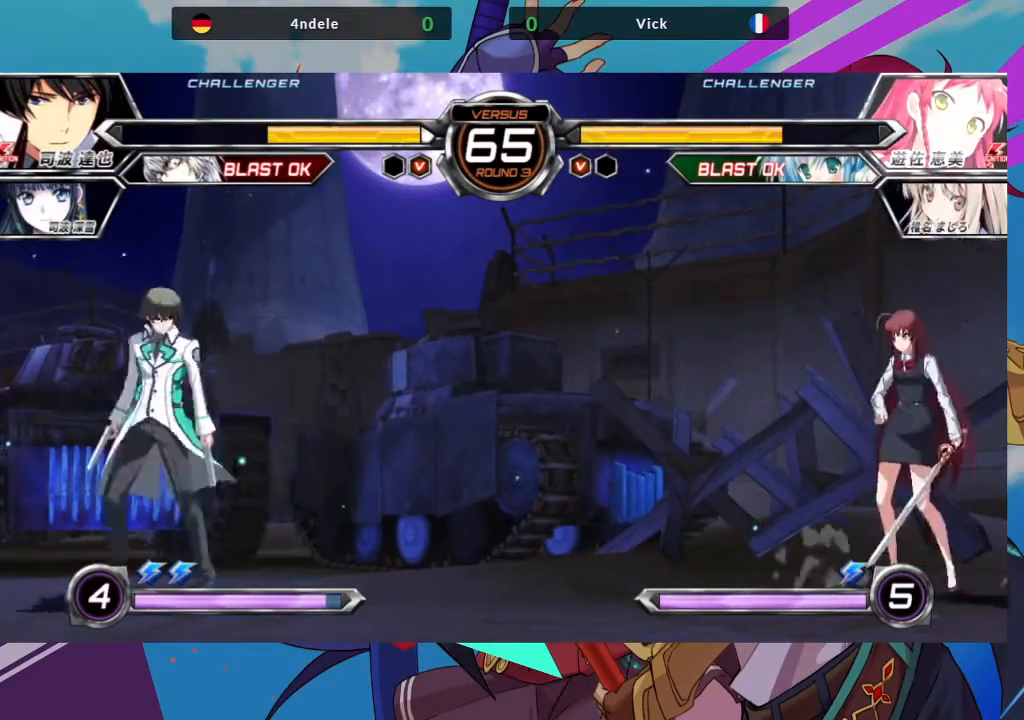
{"dt_ms": 500, "buttons": ["R1"], "left_stick": "center", "events": [[133, "left_stick", "down-left"], [200, "R1", "down"], [233, "left_stick", "center"]]}
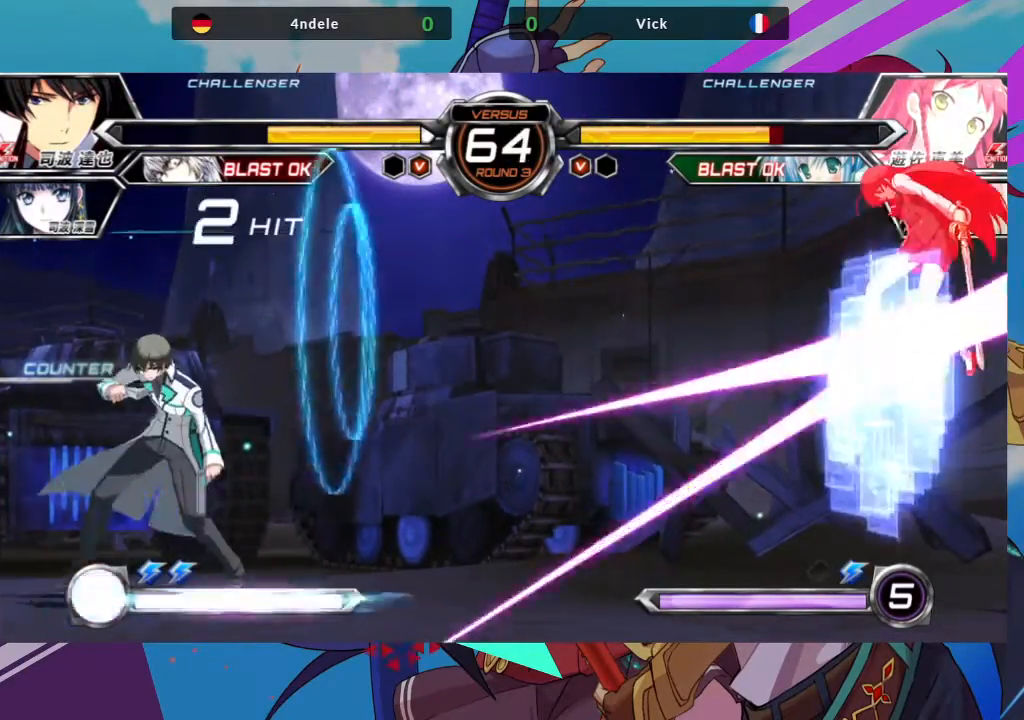
{"dt_ms": 500, "buttons": [], "left_stick": "right", "events": [[167, "left_stick", "right"], [367, "R1", "up"]]}
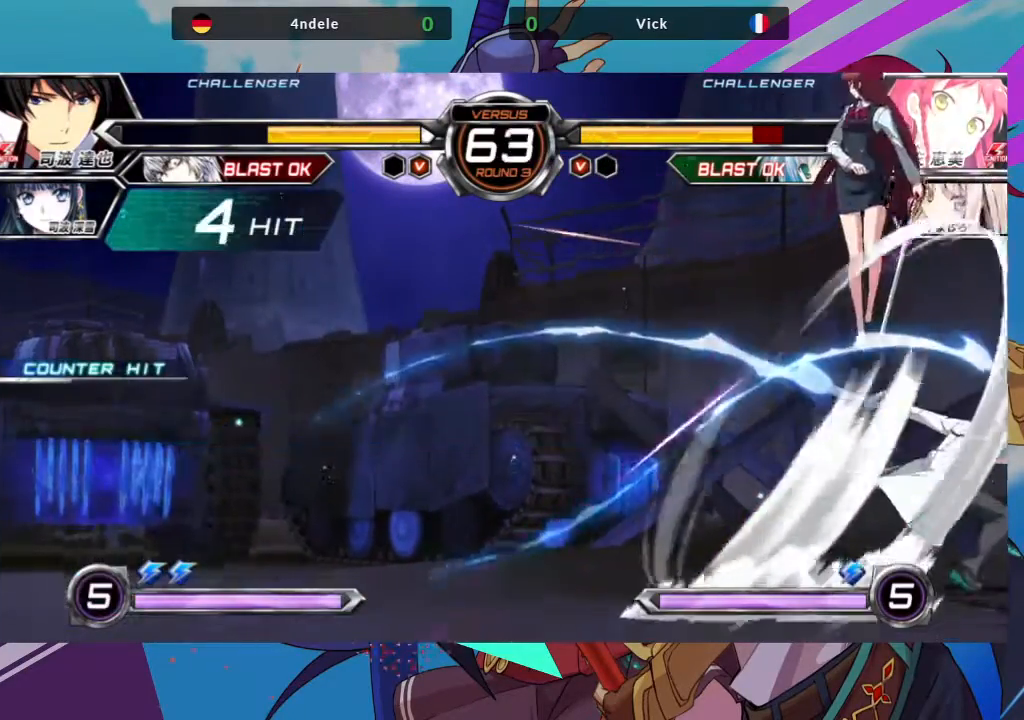
{"dt_ms": 500, "buttons": [], "left_stick": "left", "events": [[300, "left_stick", "center"], [350, "left_stick", "left"]]}
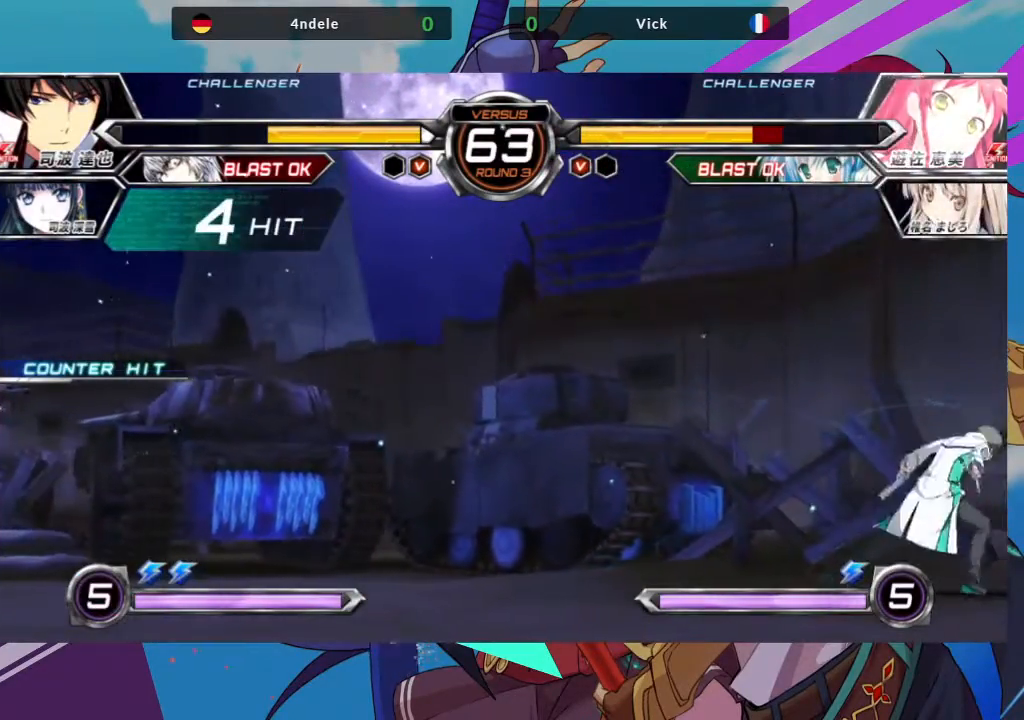
{"dt_ms": 500, "buttons": [], "left_stick": "center", "events": [[67, "TRIANGLE", "down"], [117, "SQUARE", "down"], [217, "TRIANGLE", "up"], [233, "SQUARE", "up"], [467, "left_stick", "center"]]}
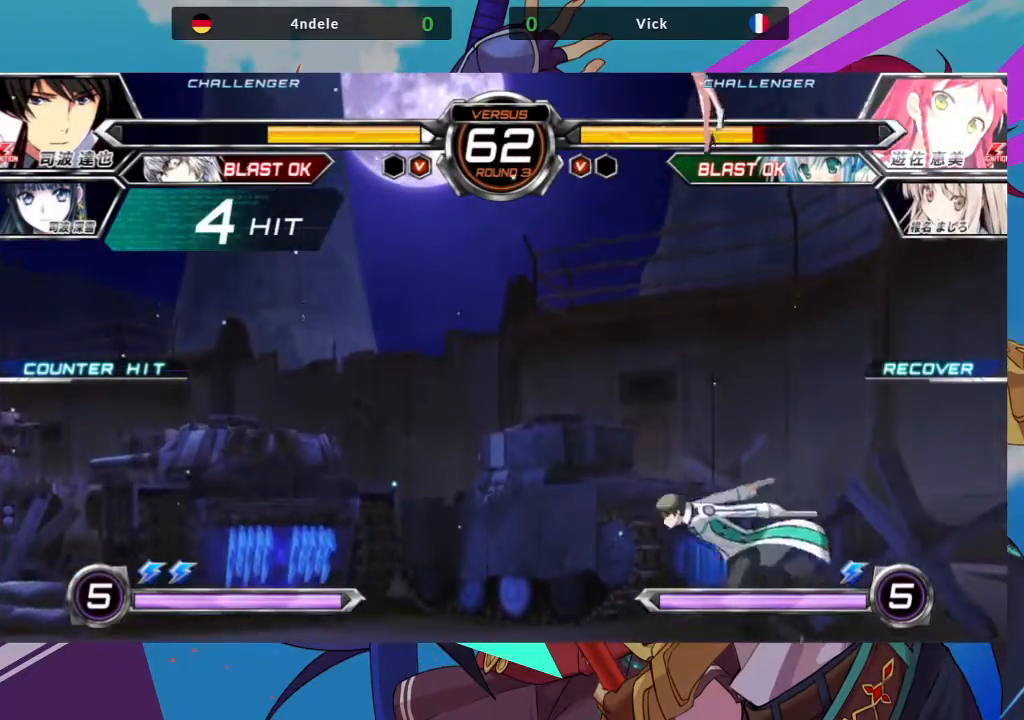
{"dt_ms": 500, "buttons": [], "left_stick": "center", "events": [[67, "left_stick", "up"], [483, "left_stick", "center"]]}
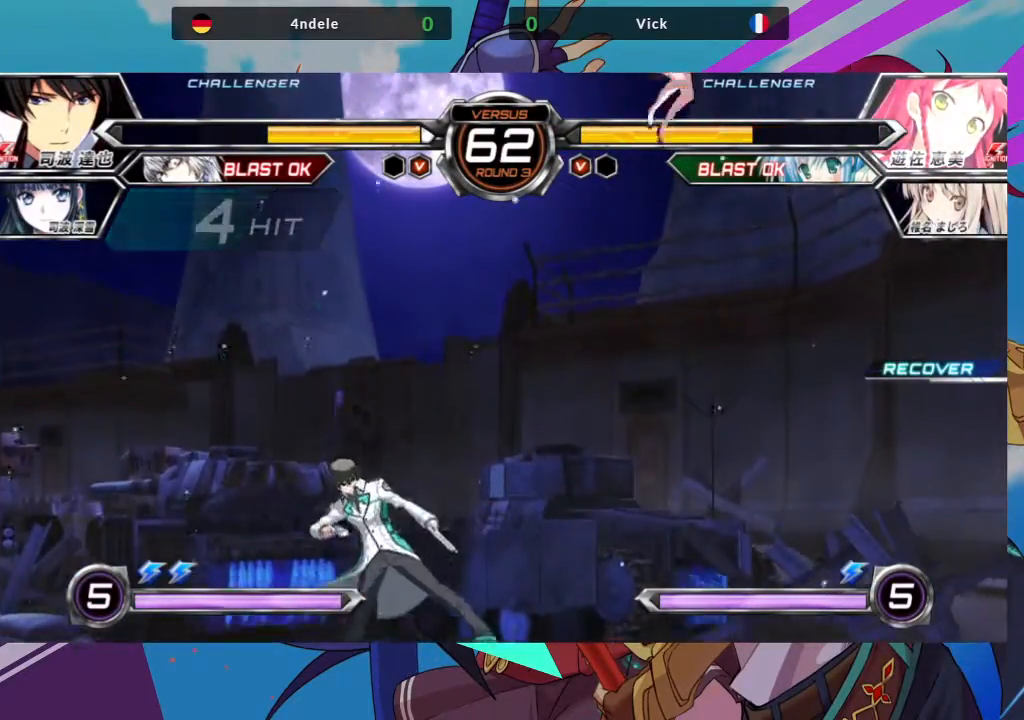
{"dt_ms": 500, "buttons": [], "left_stick": "center", "events": [[50, "left_stick", "down-left"], [117, "left_stick", "center"], [133, "TRIANGLE", "down"], [283, "TRIANGLE", "up"]]}
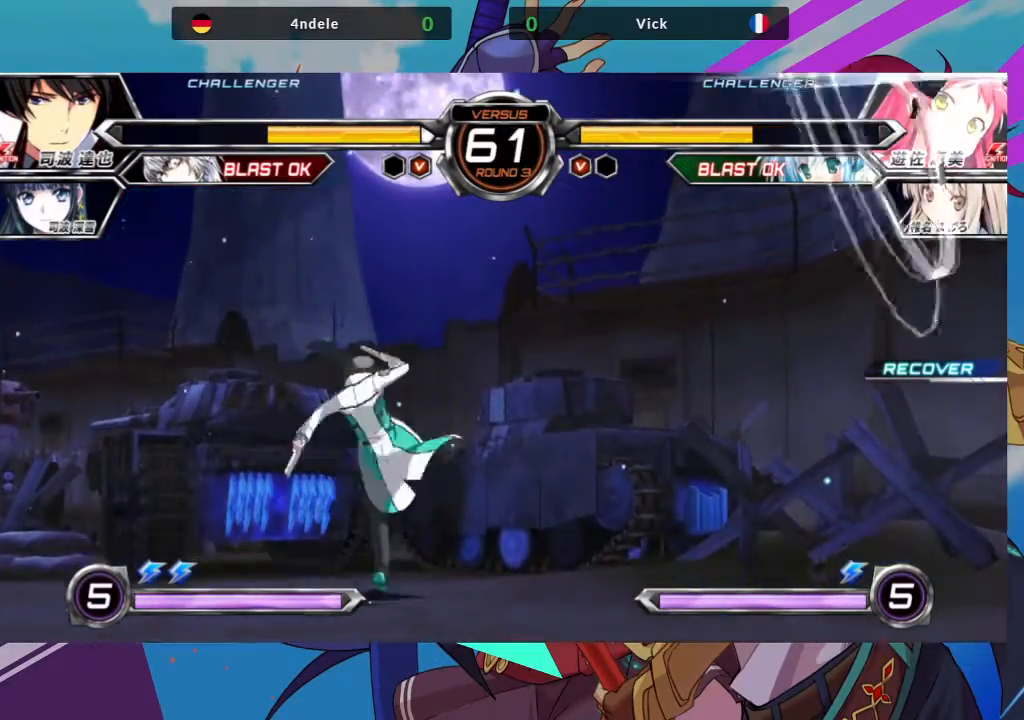
{"dt_ms": 500, "buttons": [], "left_stick": "right", "events": [[283, "left_stick", "right"]]}
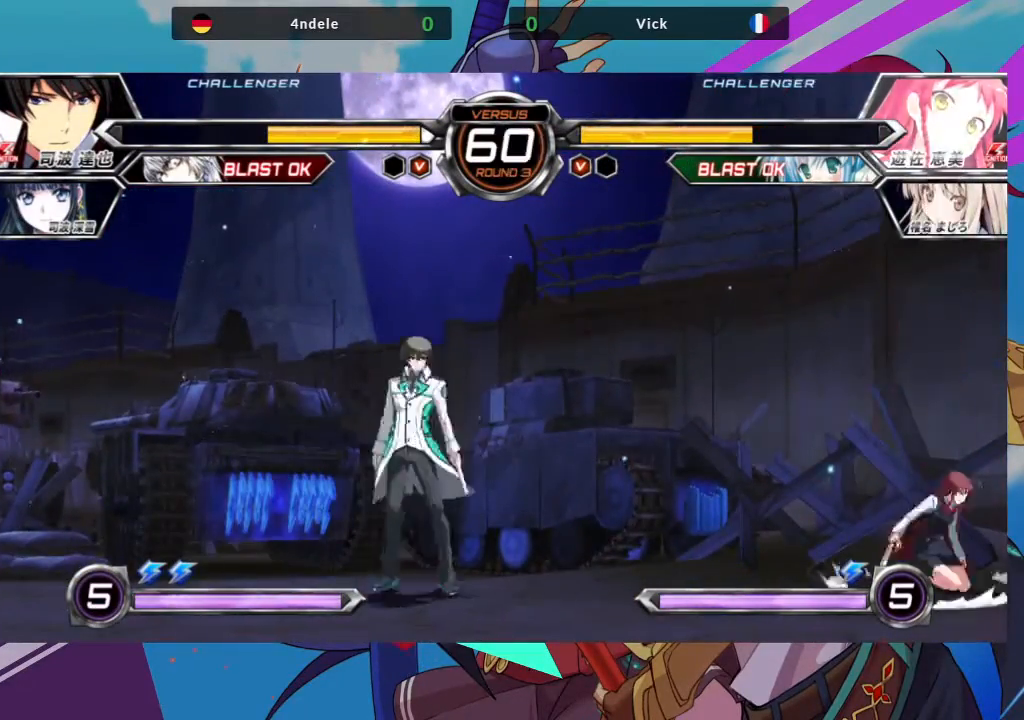
{"dt_ms": 500, "buttons": [], "left_stick": "up-right", "events": [[50, "SQUARE", "down"], [67, "left_stick", "down-right"], [117, "SQUARE", "up"], [367, "left_stick", "up-right"]]}
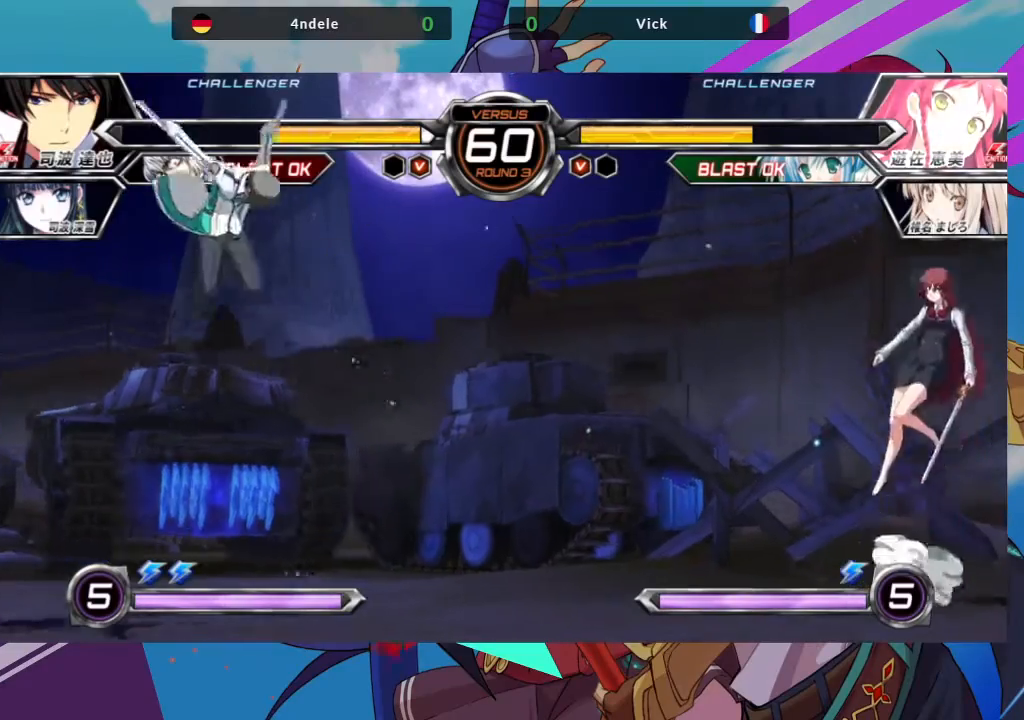
{"dt_ms": 500, "buttons": ["TRIANGLE"], "left_stick": "center", "events": [[133, "left_stick", "down-left"], [200, "TRIANGLE", "down"], [233, "left_stick", "center"]]}
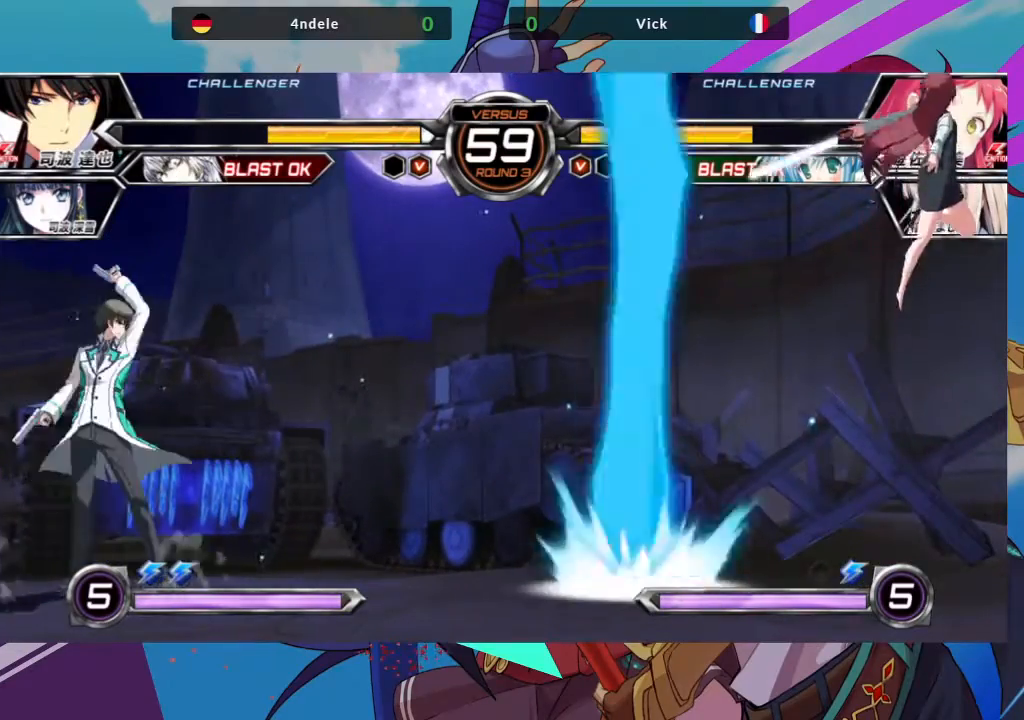
{"dt_ms": 500, "buttons": [], "left_stick": "right", "events": [[317, "TRIANGLE", "up"], [317, "left_stick", "right"]]}